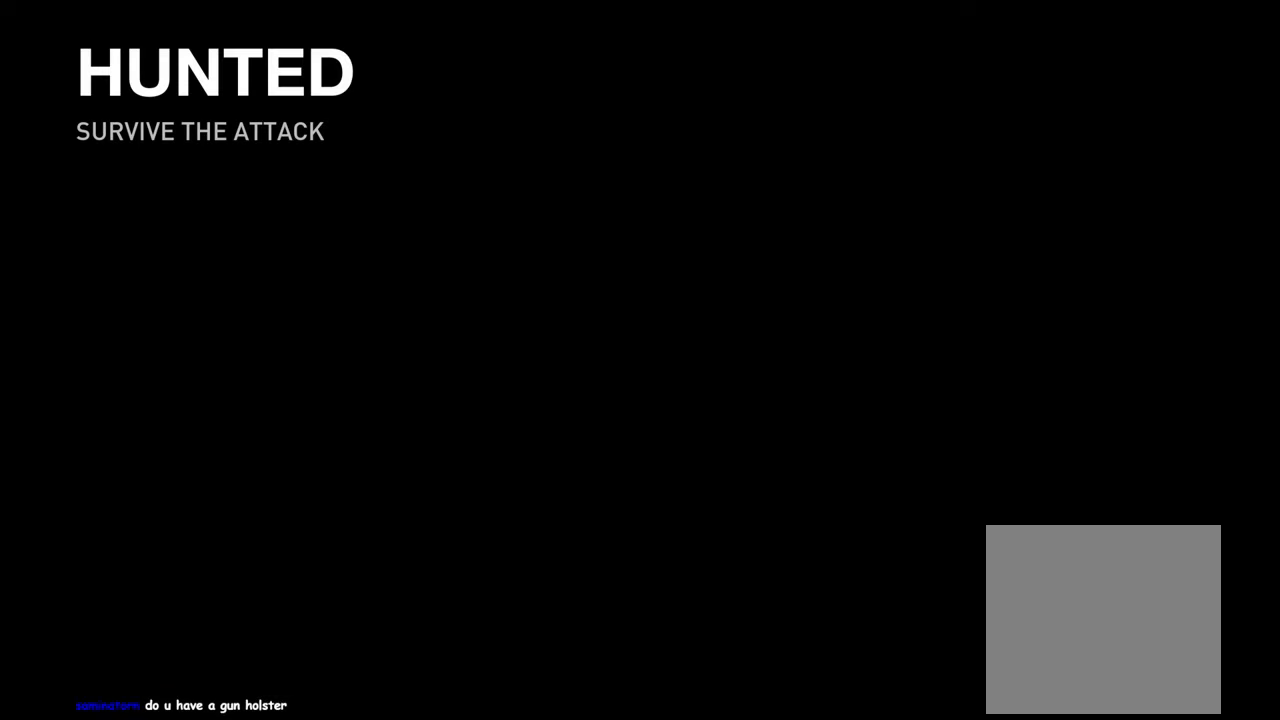
Gameplay with a controller (PlayStation layout); each line is a JSON object with the inputs held at the frame after it. "events" lists button and stick changes between this image and that frame as [ms after this image, input, new state], when the widget could be followed in between. Not read: R1.
{"buttons": ["L1"], "left_stick": "up", "right_stick": "center", "events": [[233, "L1", "down"], [250, "left_stick", "up"]]}
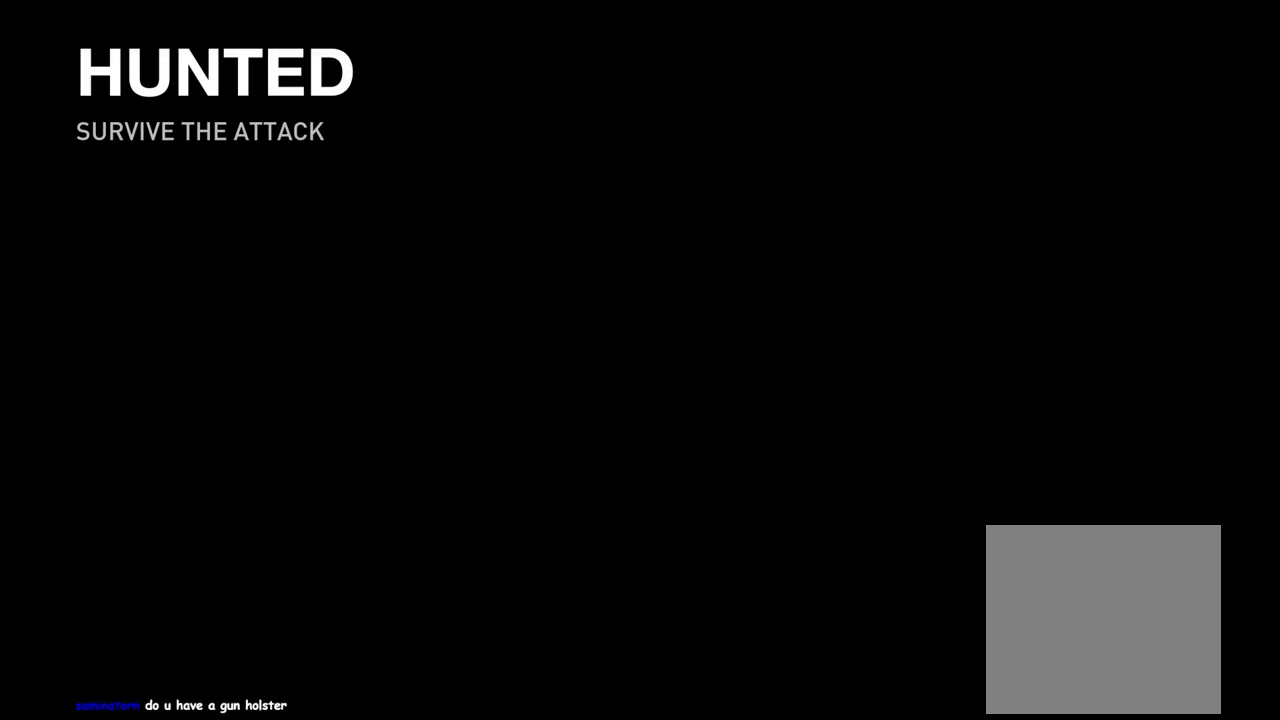
{"buttons": ["L1"], "left_stick": "up-left", "right_stick": "down-left", "events": [[150, "DPAD_LEFT", "down"], [283, "DPAD_LEFT", "up"], [283, "right_stick", "down"], [333, "right_stick", "down-left"], [416, "left_stick", "up-left"]]}
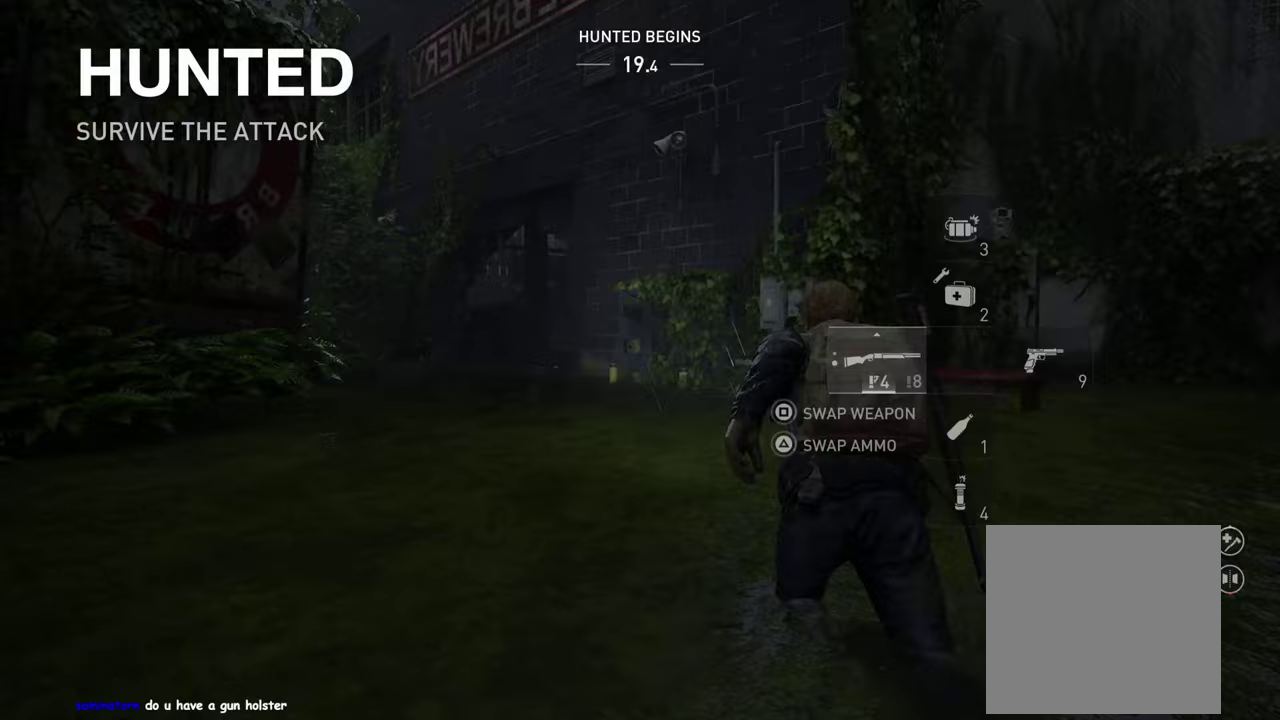
{"buttons": ["L1"], "left_stick": "up-right", "right_stick": "right", "events": [[67, "right_stick", "center"], [150, "right_stick", "right"], [233, "left_stick", "up"], [317, "left_stick", "up-right"]]}
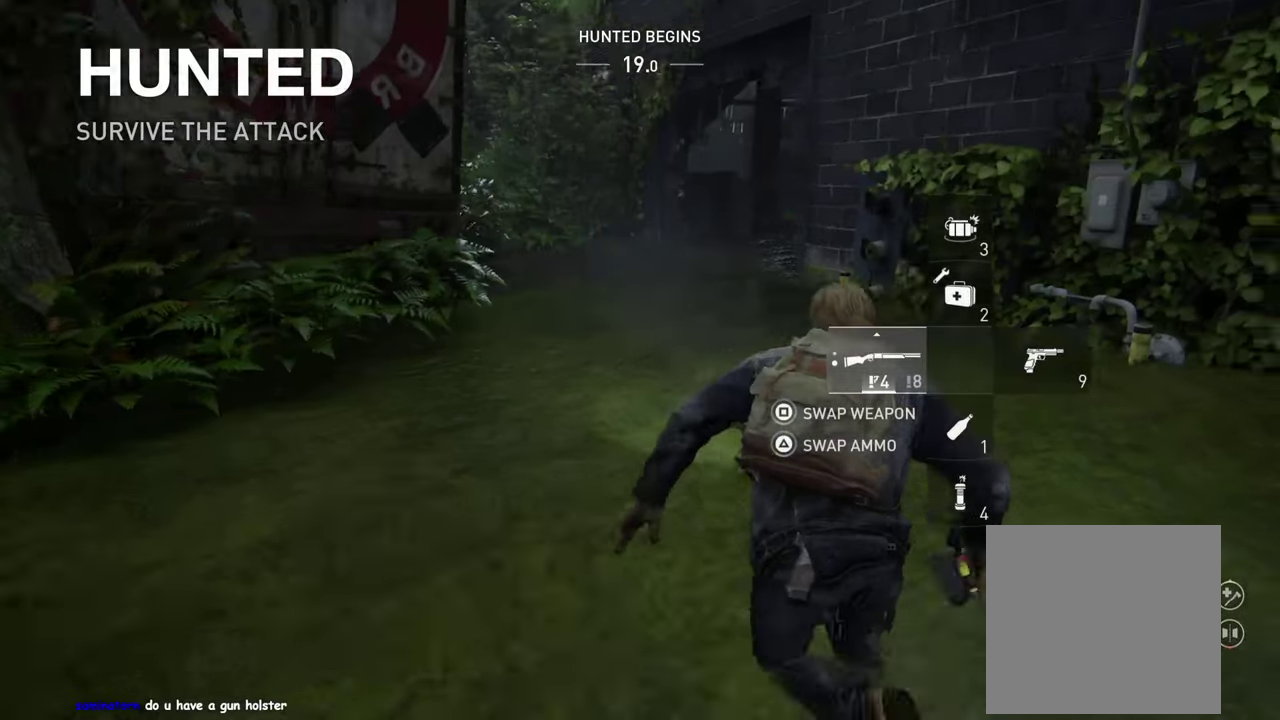
{"buttons": ["L1"], "left_stick": "up-right", "right_stick": "center", "events": [[83, "right_stick", "center"], [317, "right_stick", "right"], [433, "right_stick", "center"]]}
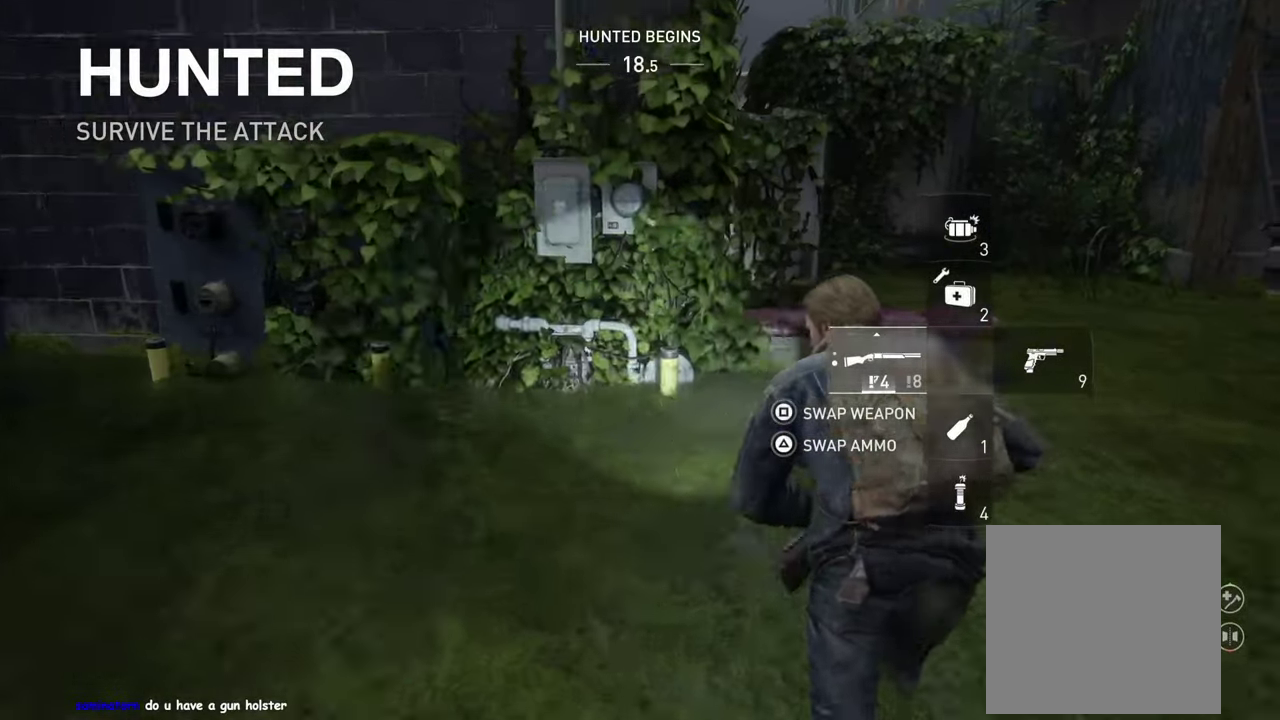
{"buttons": ["L1"], "left_stick": "up-right", "right_stick": "center", "events": [[200, "right_stick", "left"], [450, "right_stick", "center"]]}
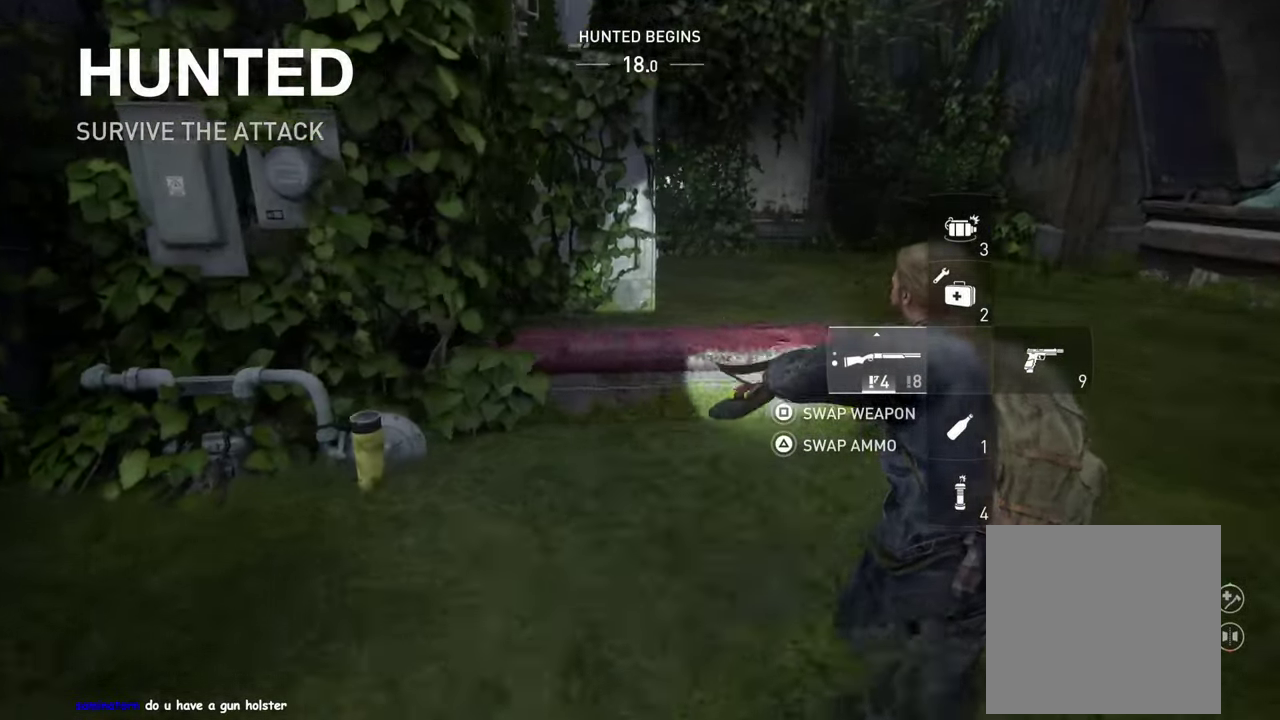
{"buttons": ["L1"], "left_stick": "right", "right_stick": "center", "events": [[33, "right_stick", "right"], [333, "left_stick", "right"], [500, "right_stick", "center"]]}
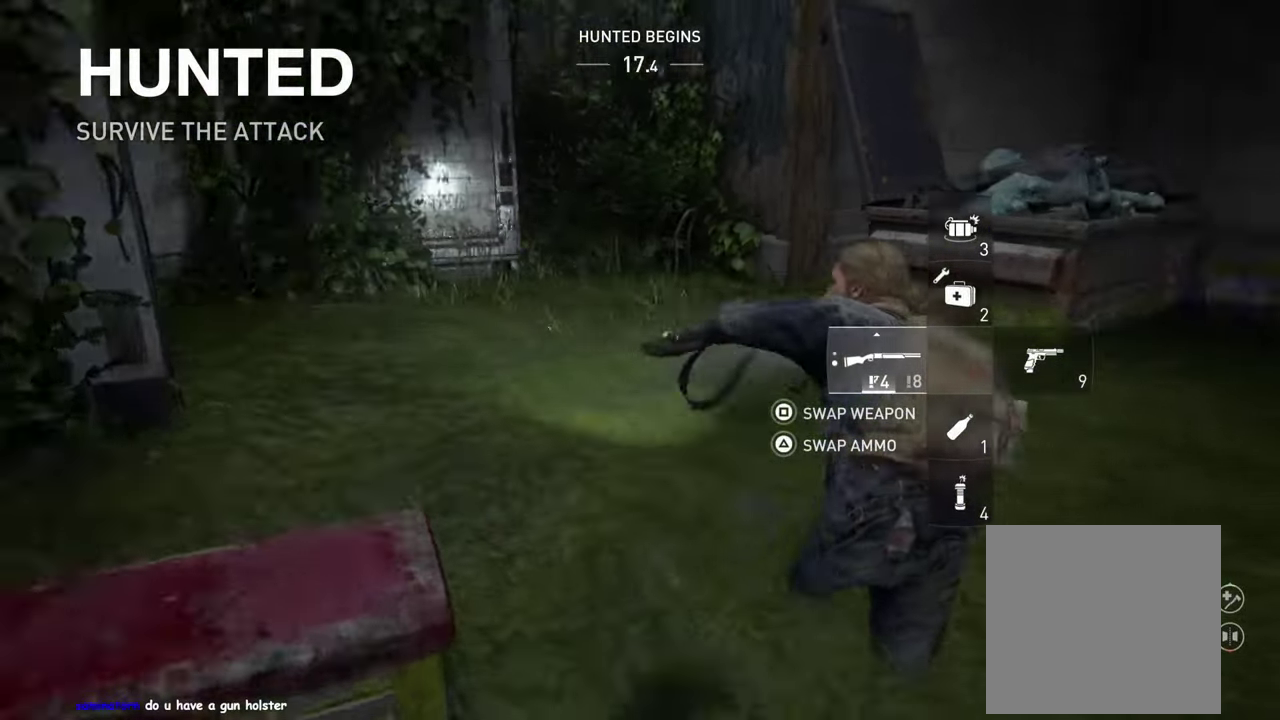
{"buttons": ["L1"], "left_stick": "up-right", "right_stick": "right", "events": [[133, "right_stick", "right"], [167, "left_stick", "up-right"]]}
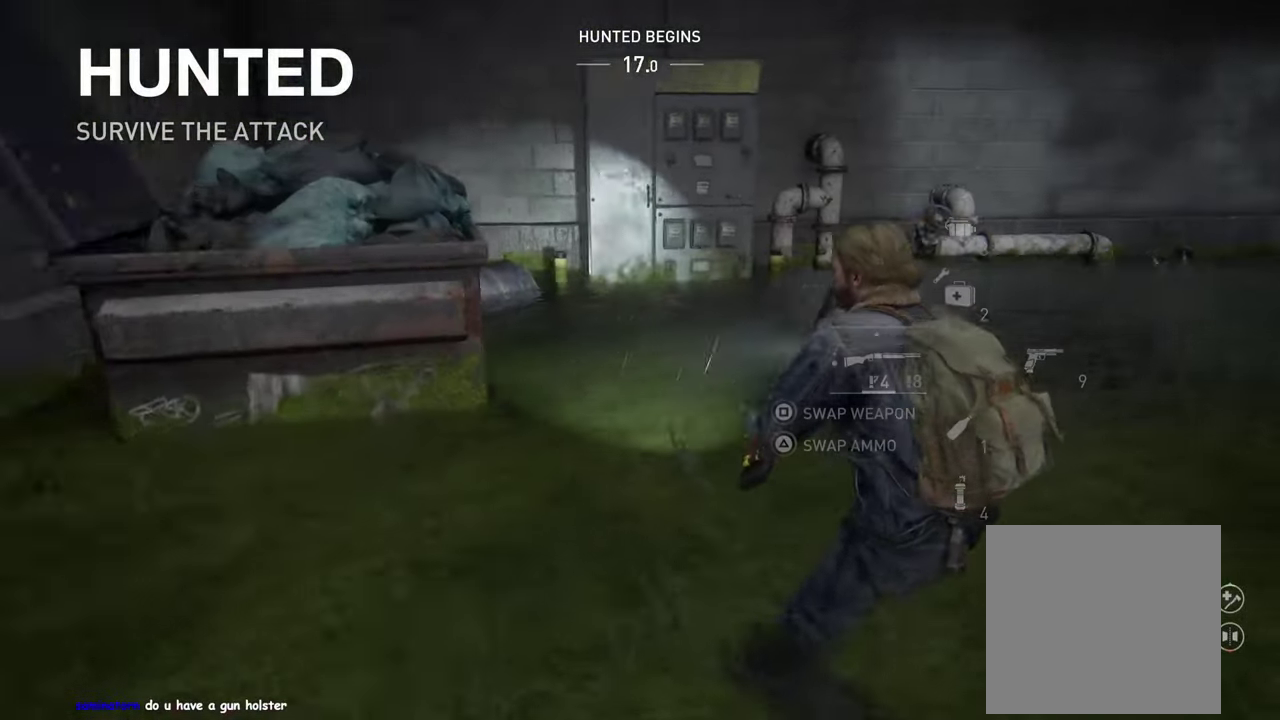
{"buttons": ["L1"], "left_stick": "up", "right_stick": "center", "events": [[117, "left_stick", "right"], [300, "right_stick", "center"], [333, "left_stick", "up-right"], [383, "left_stick", "up"], [383, "right_stick", "left"], [500, "right_stick", "center"]]}